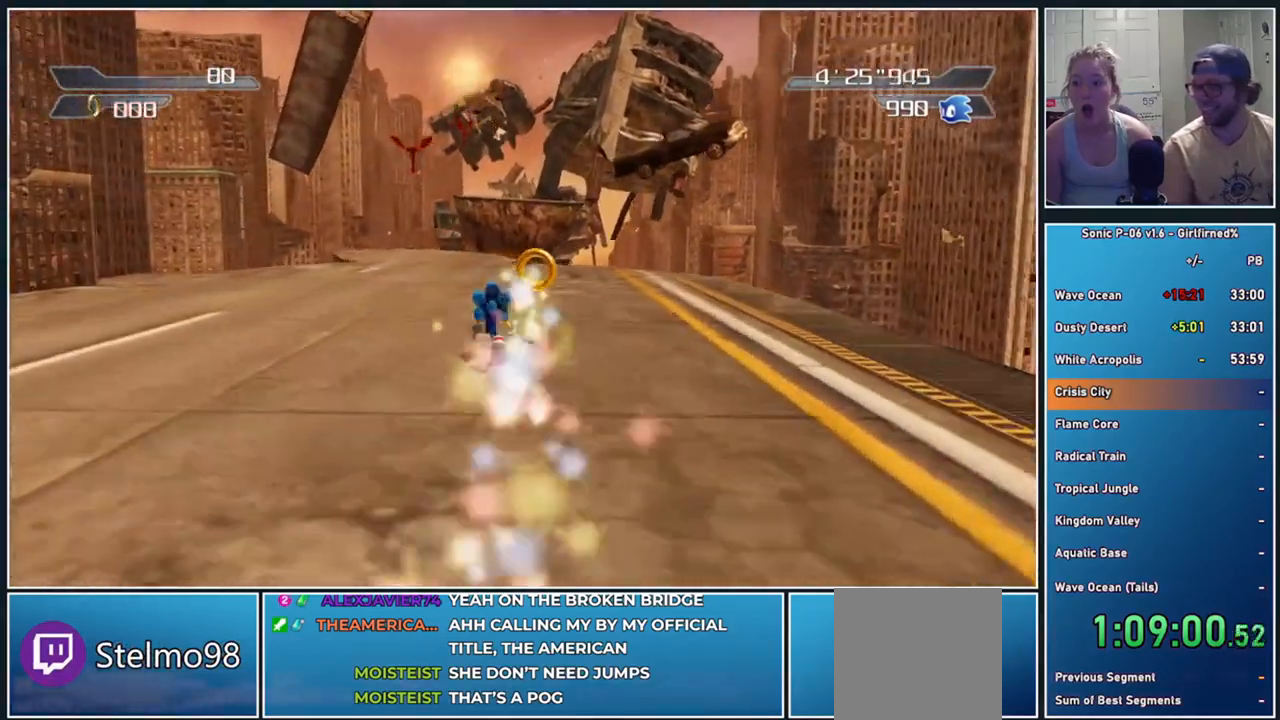
Gameplay with a controller (Xbox layout); each line is a JSON object with the inputs held at the frame after it. "events" lists button and stick changes between this image and that frame as [ms after this image, input, new state], when the widget could be followed in between. Not read: right_stick.
{"buttons": [], "left_stick": "up", "events": [[167, "left_stick", "up"]]}
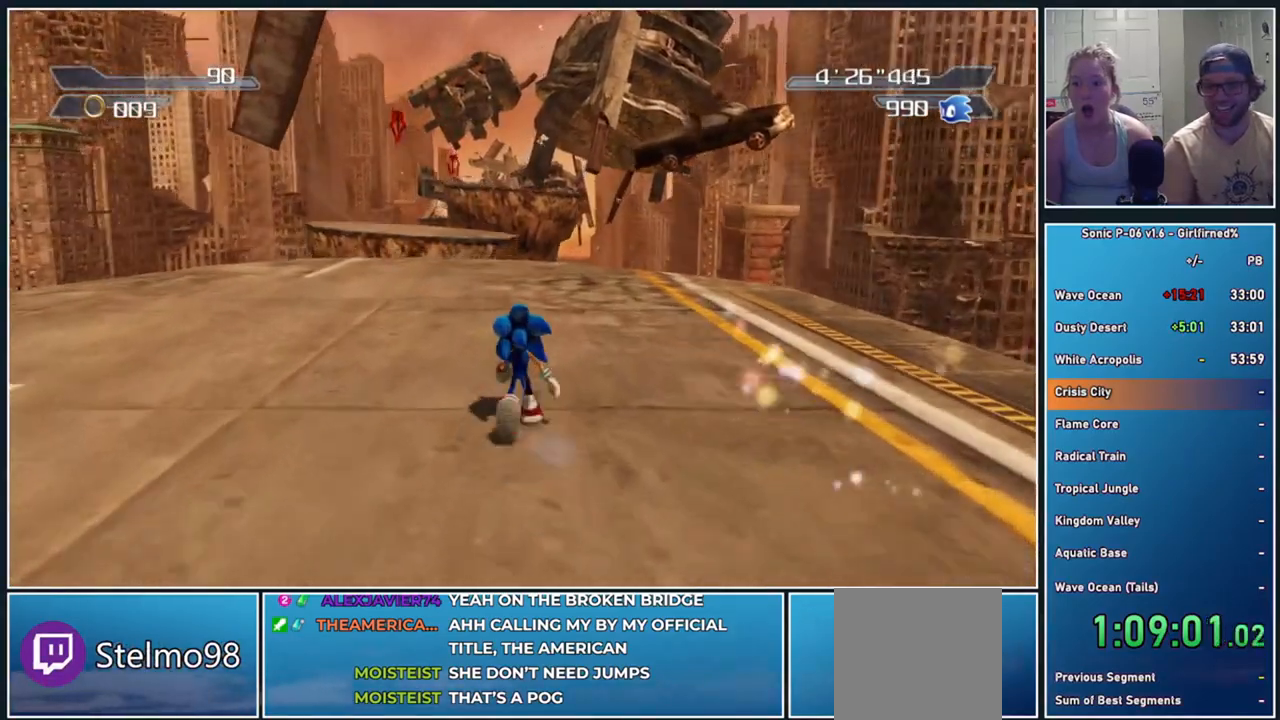
{"buttons": [], "left_stick": "up", "events": []}
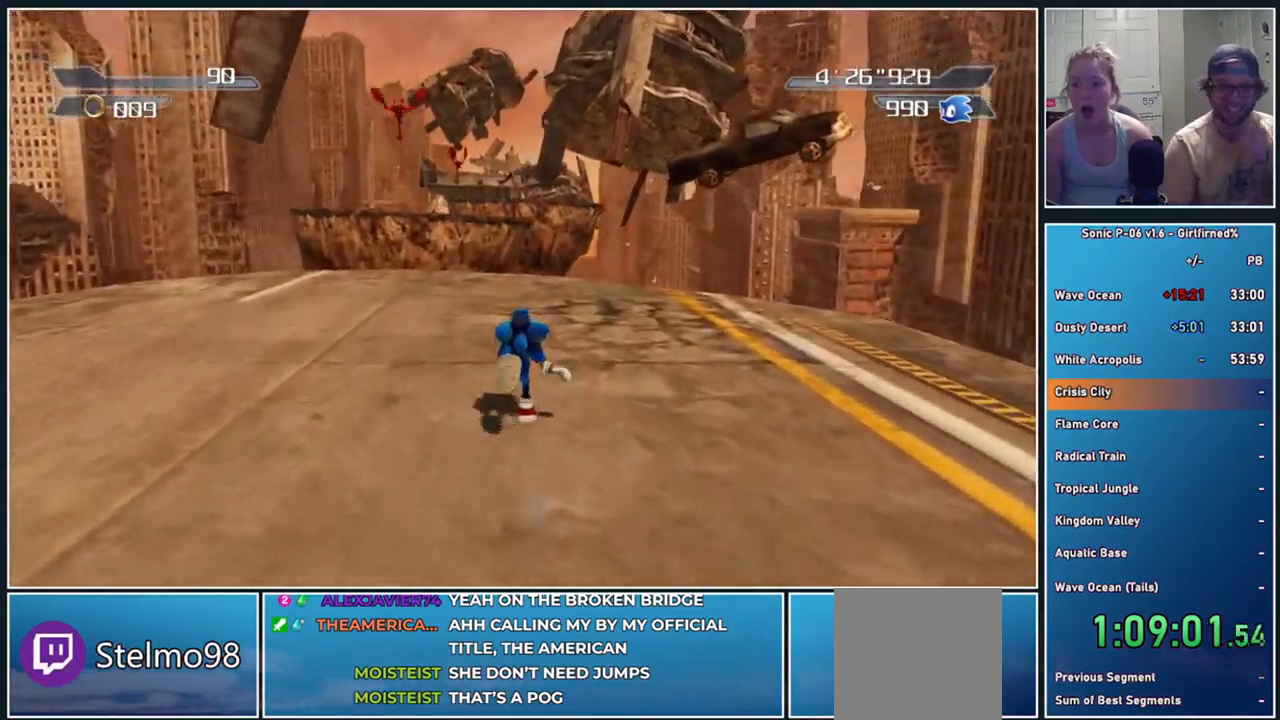
{"buttons": ["A"], "left_stick": "up", "events": [[33, "A", "down"]]}
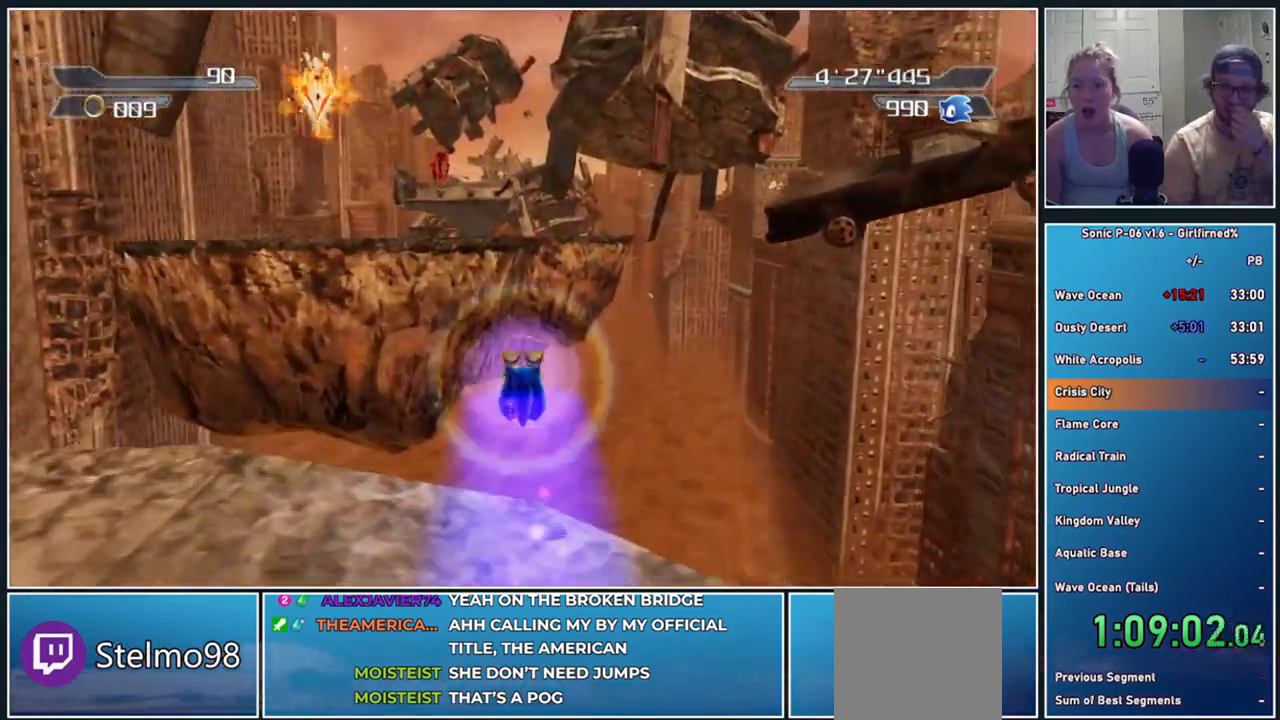
{"buttons": [], "left_stick": "up", "events": [[83, "A", "up"], [167, "A", "down"], [283, "A", "up"], [333, "A", "down"], [467, "A", "up"]]}
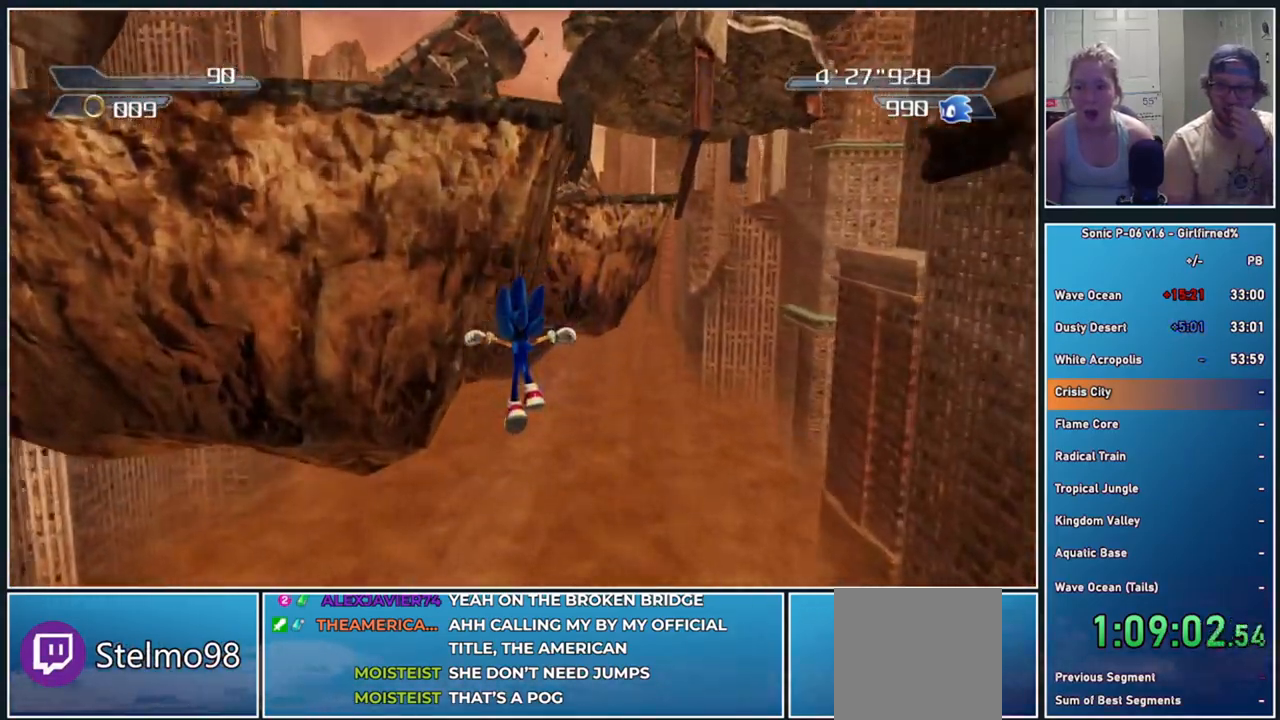
{"buttons": [], "left_stick": "center", "events": [[33, "A", "down"], [183, "A", "up"], [317, "left_stick", "center"]]}